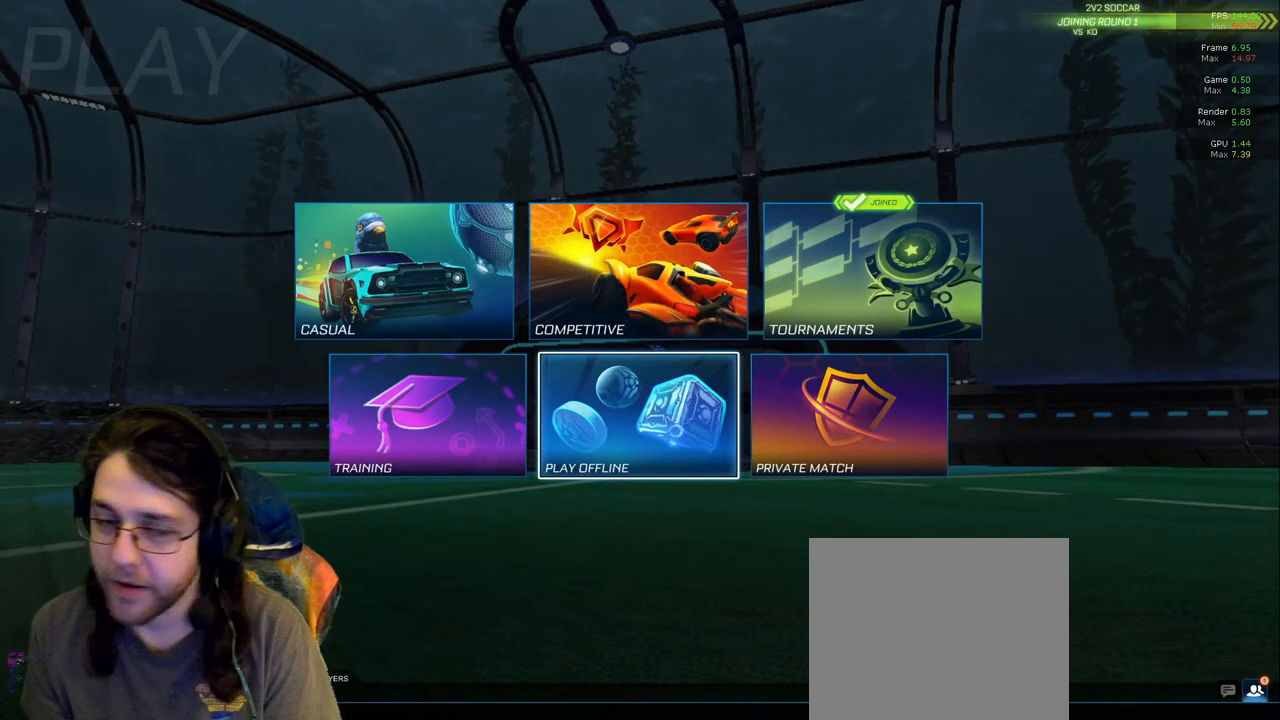
Gameplay with a controller (PlayStation layout); each line is a JSON object with the inputs held at the frame after it. "events" lists button and stick changes between this image and that frame as [ms after this image, input, new state], when the widget could be followed in between. Not read: L3 R2 R3.
{"buttons": [], "left_stick": "center", "right_stick": "center", "events": [[50, "DPAD_DOWN", "down"], [150, "DPAD_DOWN", "up"], [383, "DPAD_UP", "down"], [500, "DPAD_UP", "up"]]}
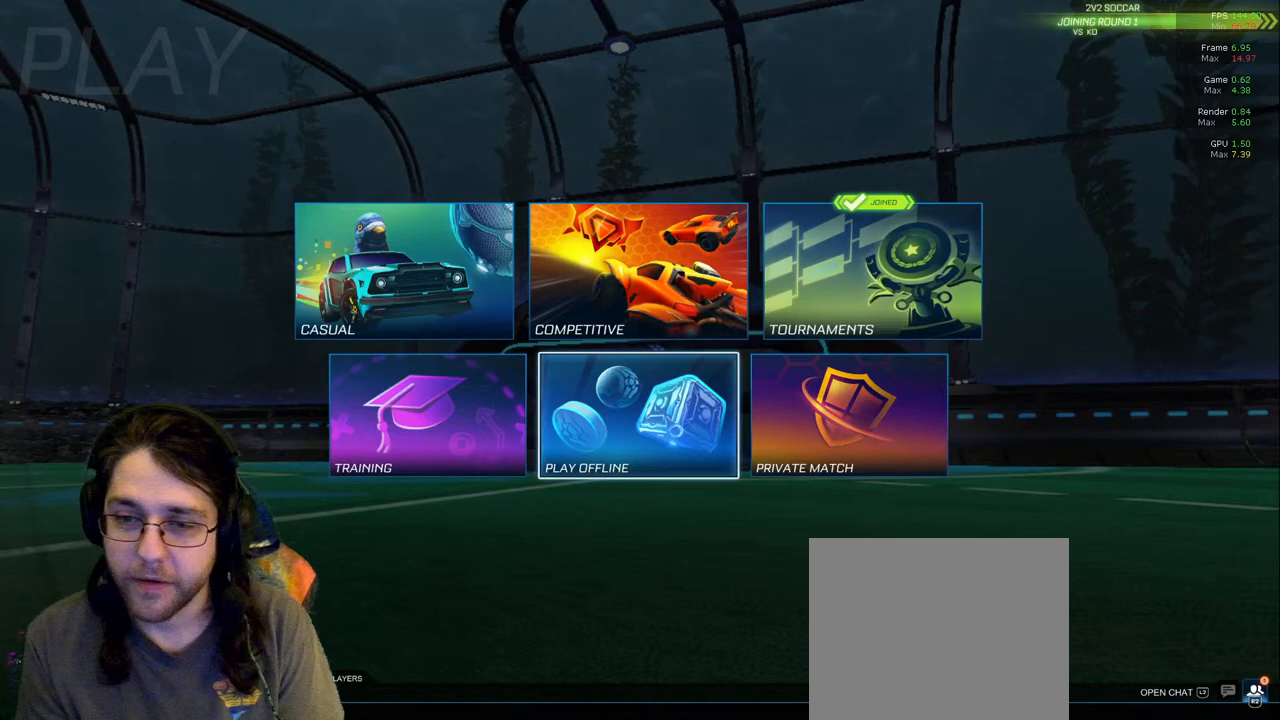
{"buttons": [], "left_stick": "center", "right_stick": "center", "events": [[183, "DPAD_UP", "down"], [317, "DPAD_UP", "up"]]}
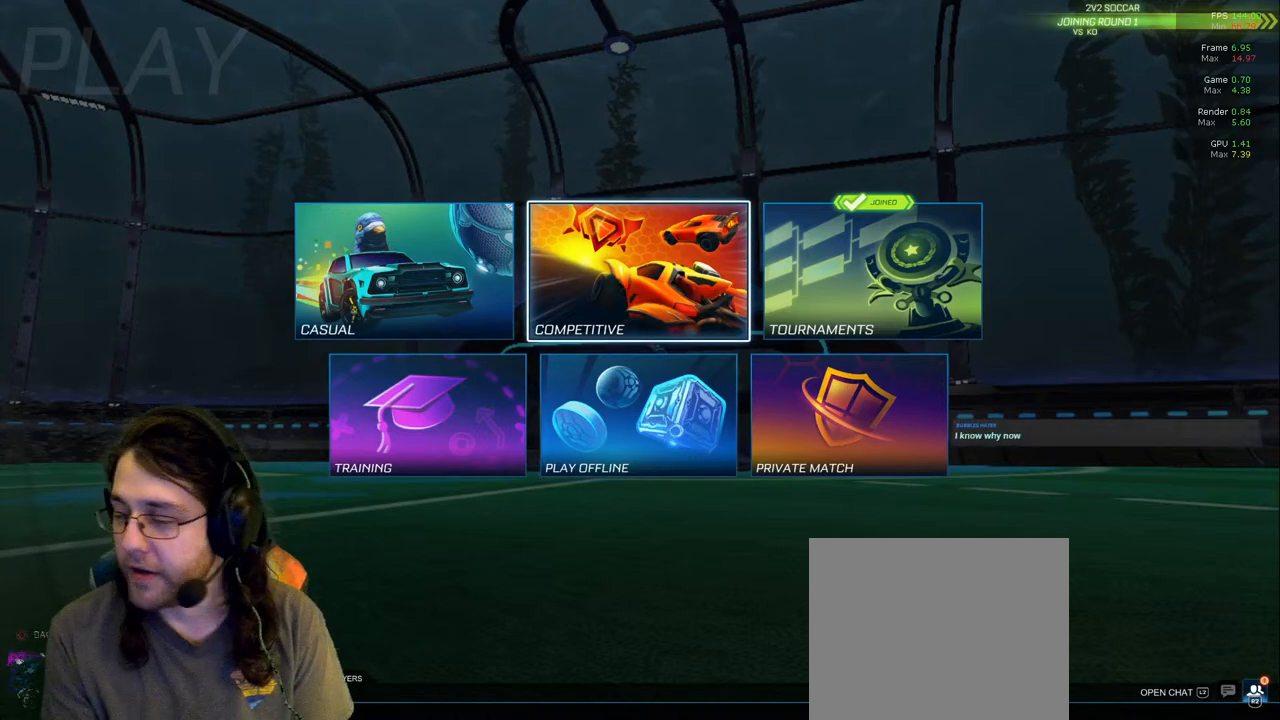
{"buttons": [], "left_stick": "center", "right_stick": "center", "events": [[300, "DPAD_LEFT", "down"], [400, "DPAD_LEFT", "up"]]}
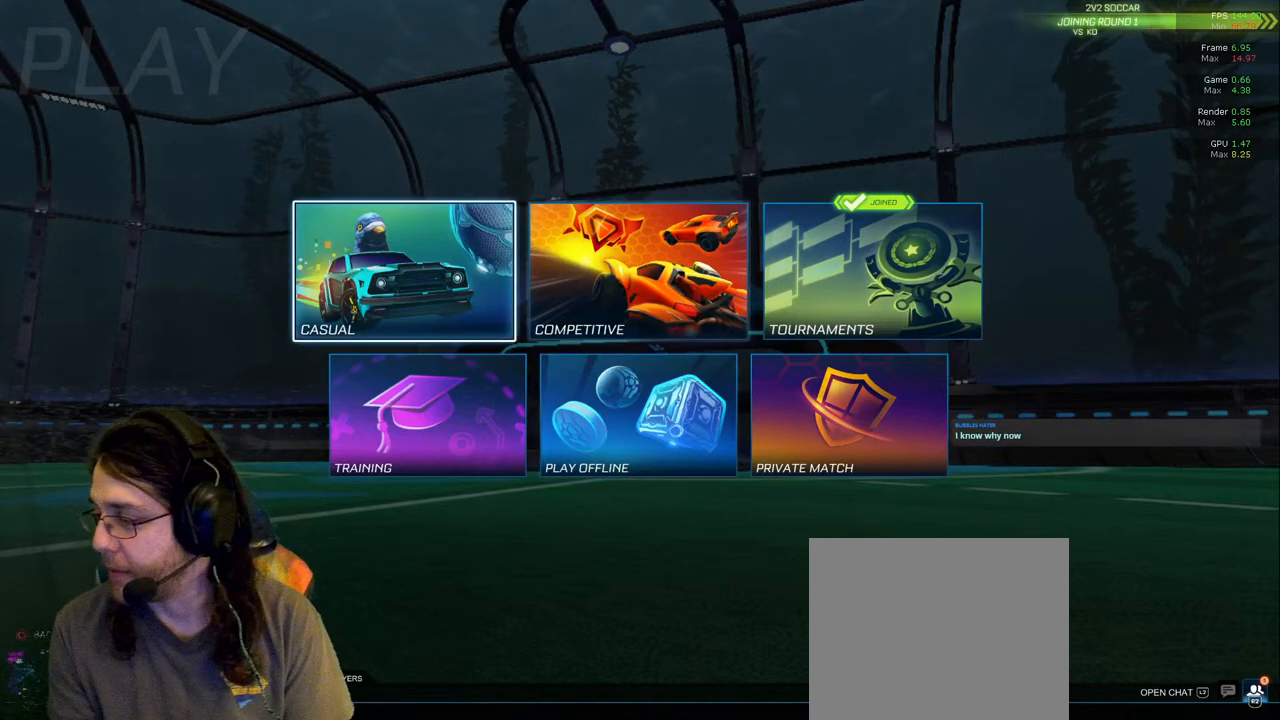
{"buttons": [], "left_stick": "center", "right_stick": "center", "events": []}
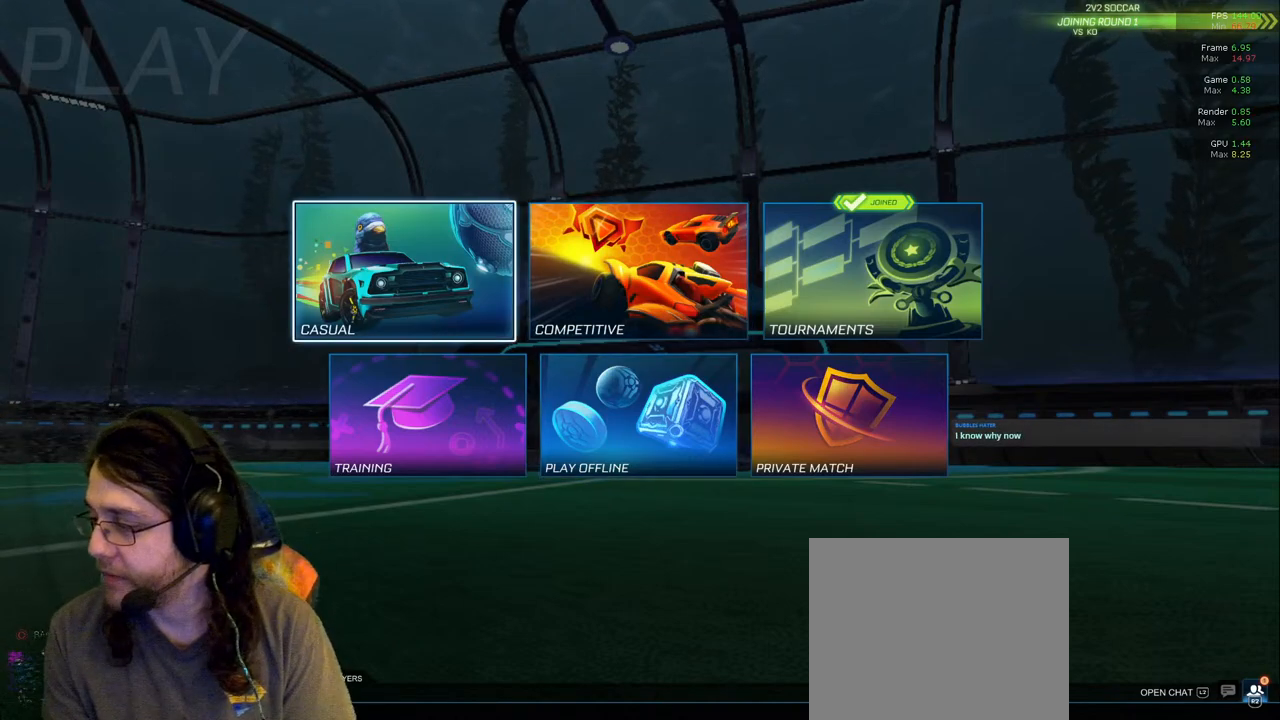
{"buttons": [], "left_stick": "center", "right_stick": "center", "events": []}
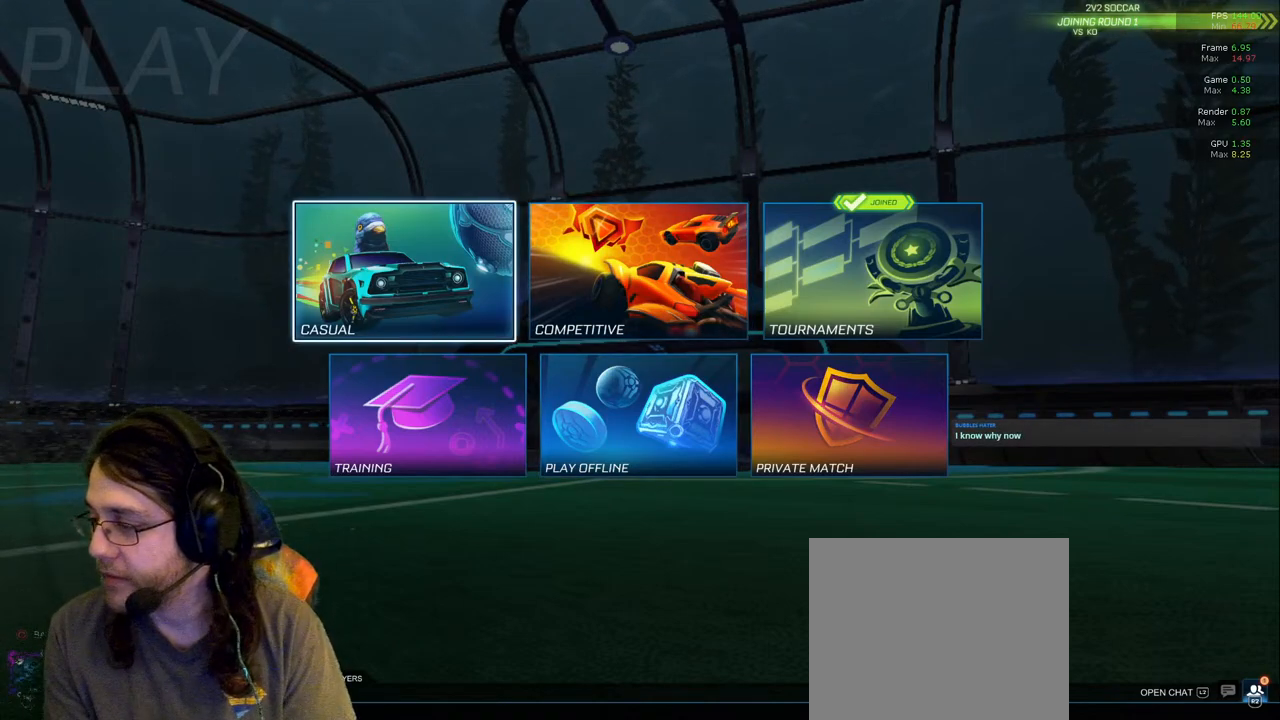
{"buttons": [], "left_stick": "center", "right_stick": "center", "events": [[200, "DPAD_DOWN", "down"], [300, "DPAD_DOWN", "up"]]}
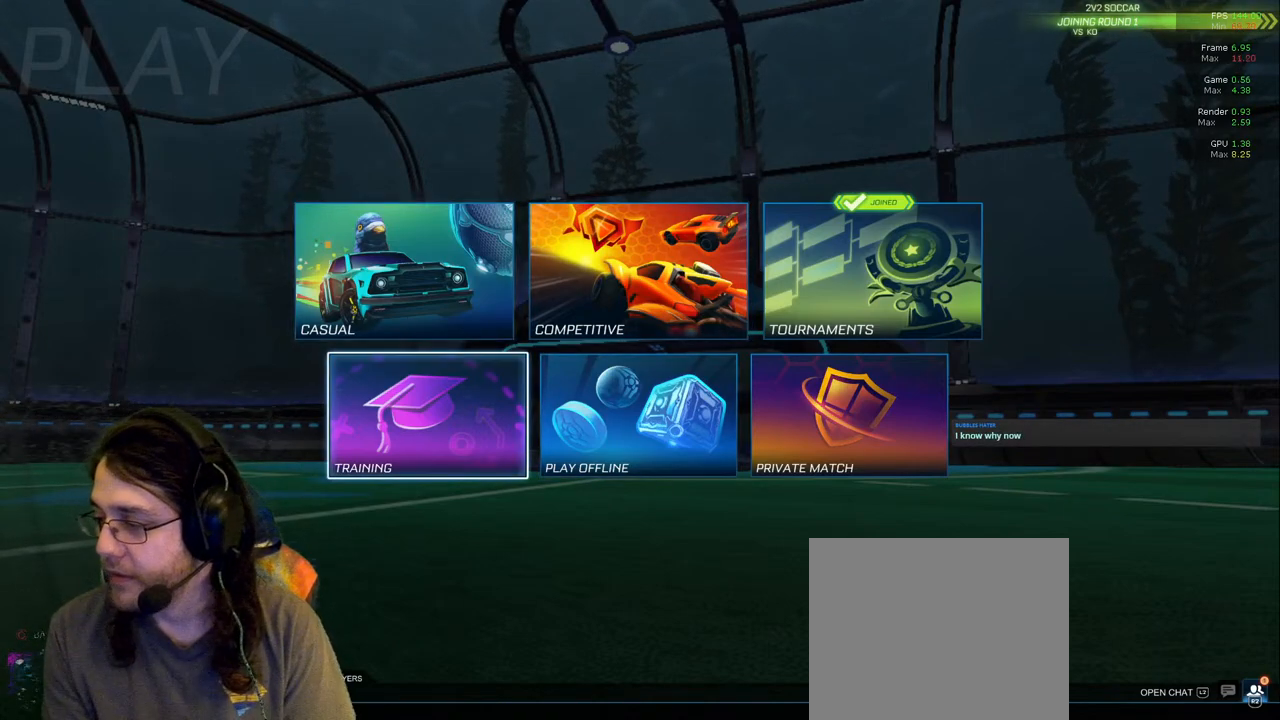
{"buttons": [], "left_stick": "center", "right_stick": "center", "events": []}
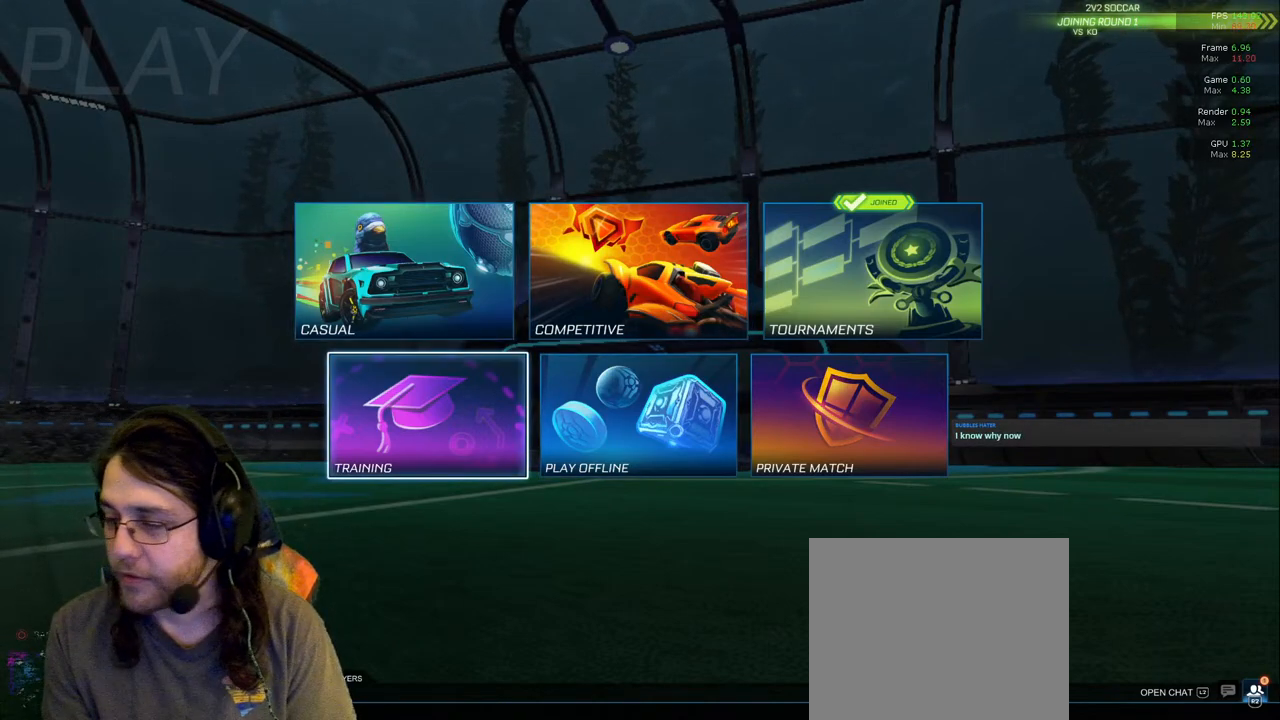
{"buttons": [], "left_stick": "center", "right_stick": "center", "events": [[233, "DPAD_UP", "down"], [350, "DPAD_UP", "up"]]}
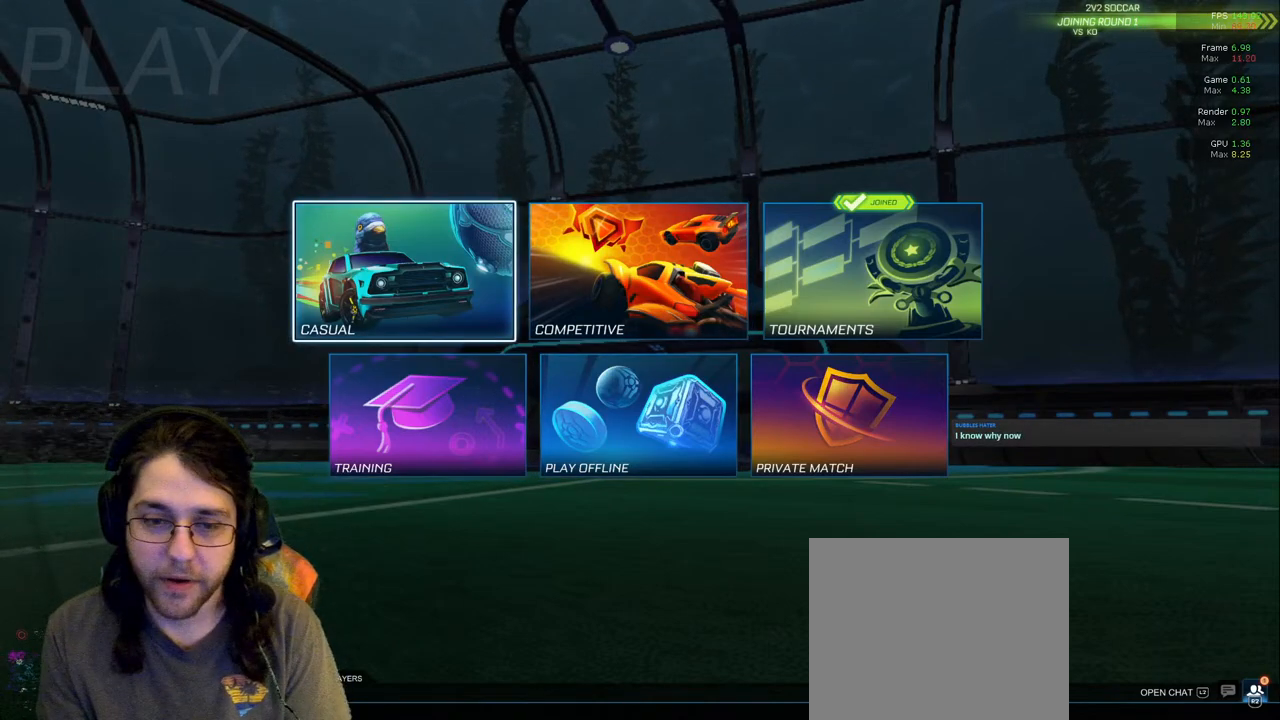
{"buttons": [], "left_stick": "center", "right_stick": "center", "events": [[50, "DPAD_DOWN", "down"], [117, "DPAD_DOWN", "up"]]}
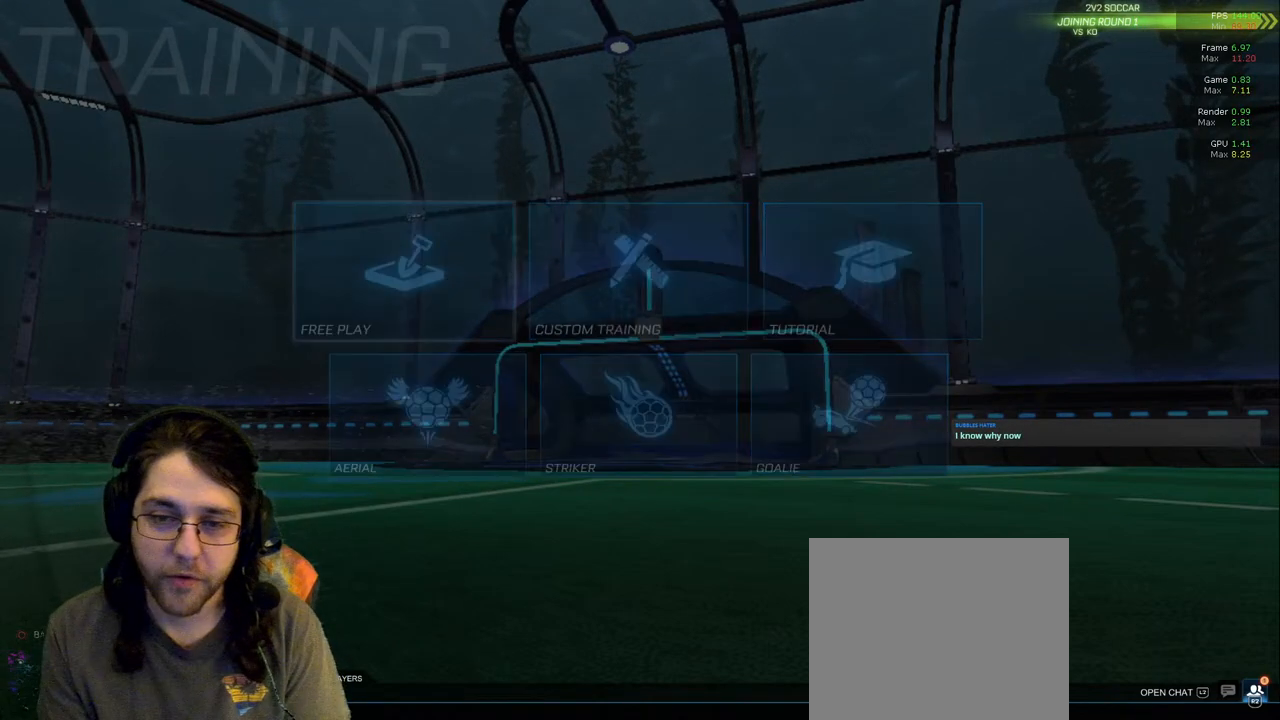
{"buttons": [], "left_stick": "center", "right_stick": "center"}
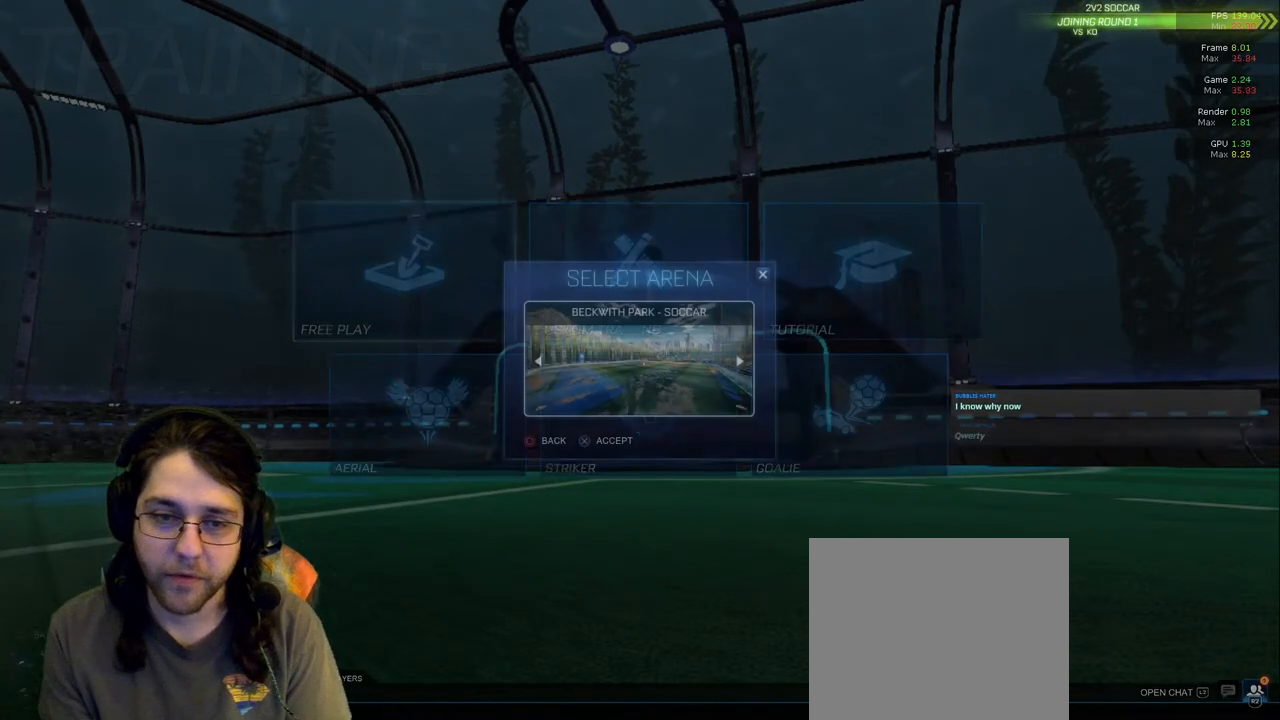
{"buttons": [], "left_stick": "center", "right_stick": "center"}
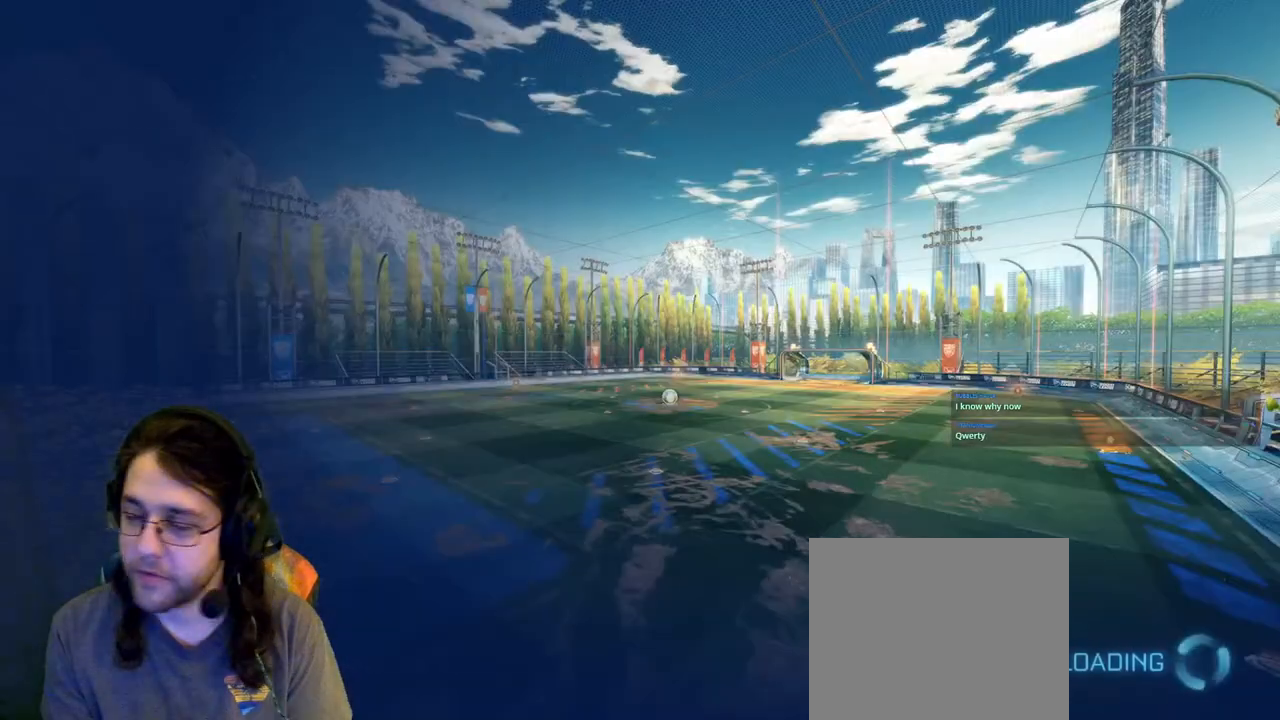
{"buttons": [], "left_stick": "center", "right_stick": "center", "events": []}
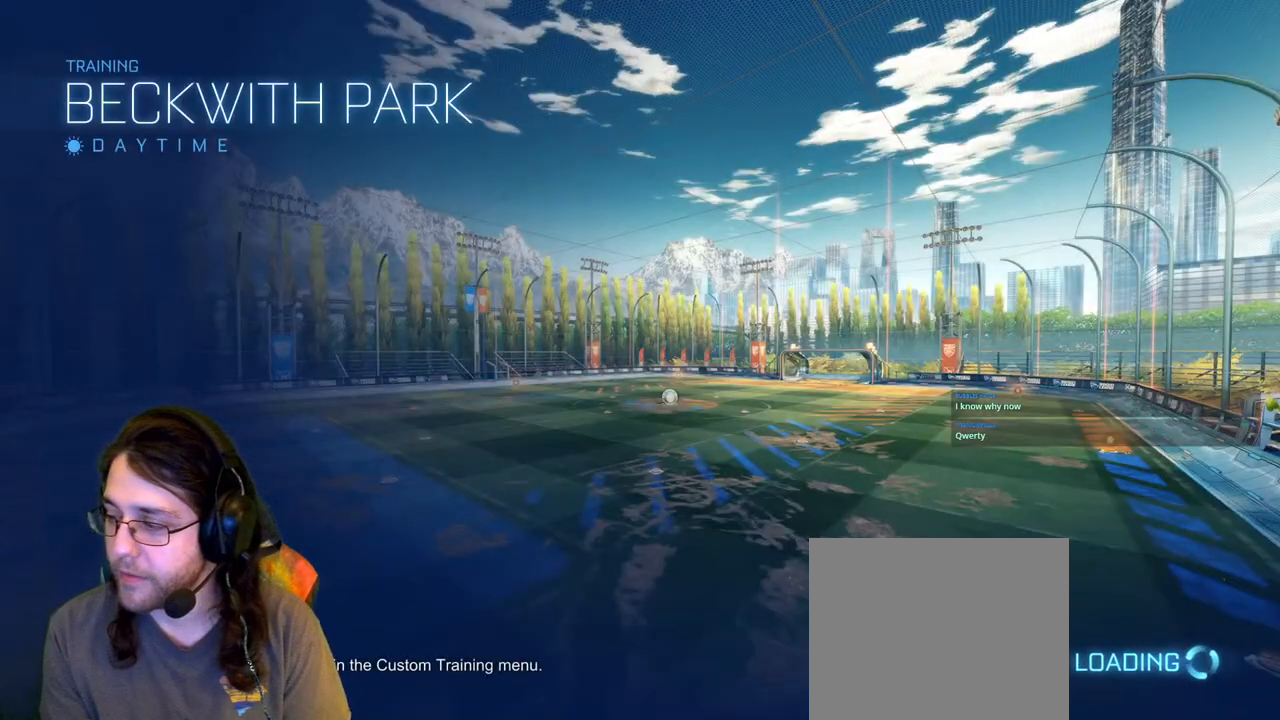
{"buttons": [], "left_stick": "center", "right_stick": "center", "events": []}
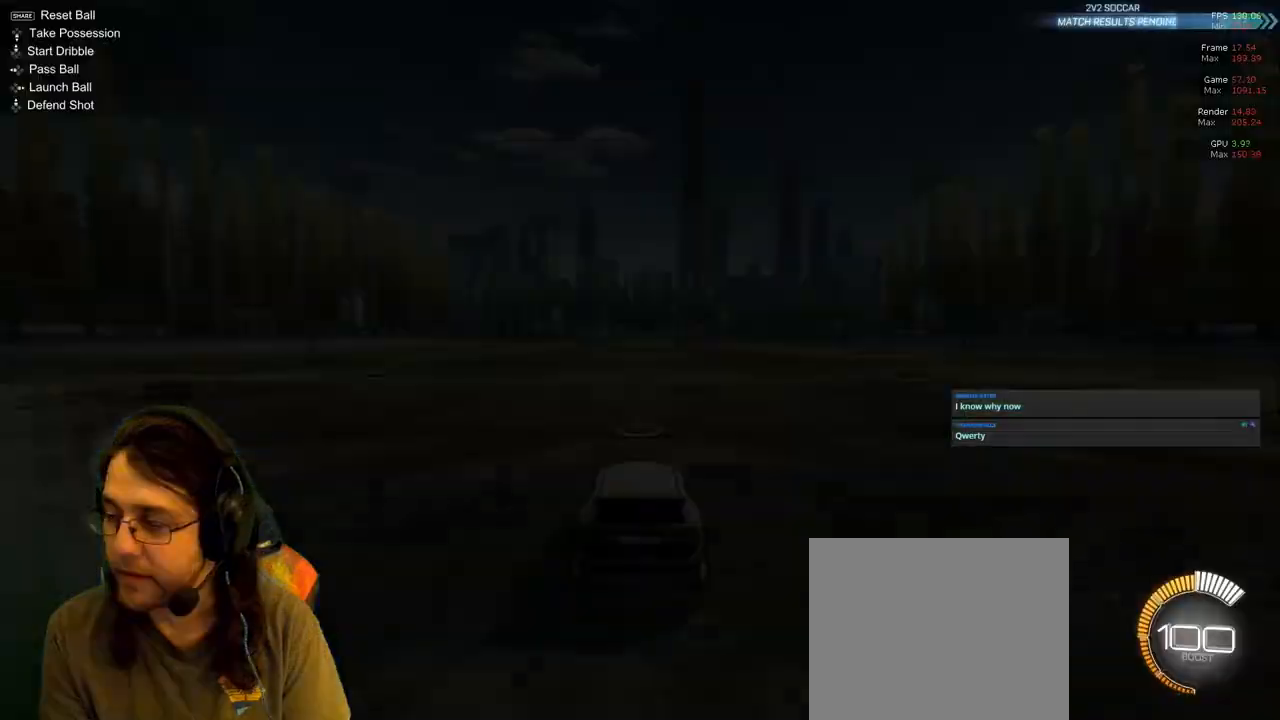
{"buttons": [], "left_stick": "right", "right_stick": "center", "events": [[433, "left_stick", "right"]]}
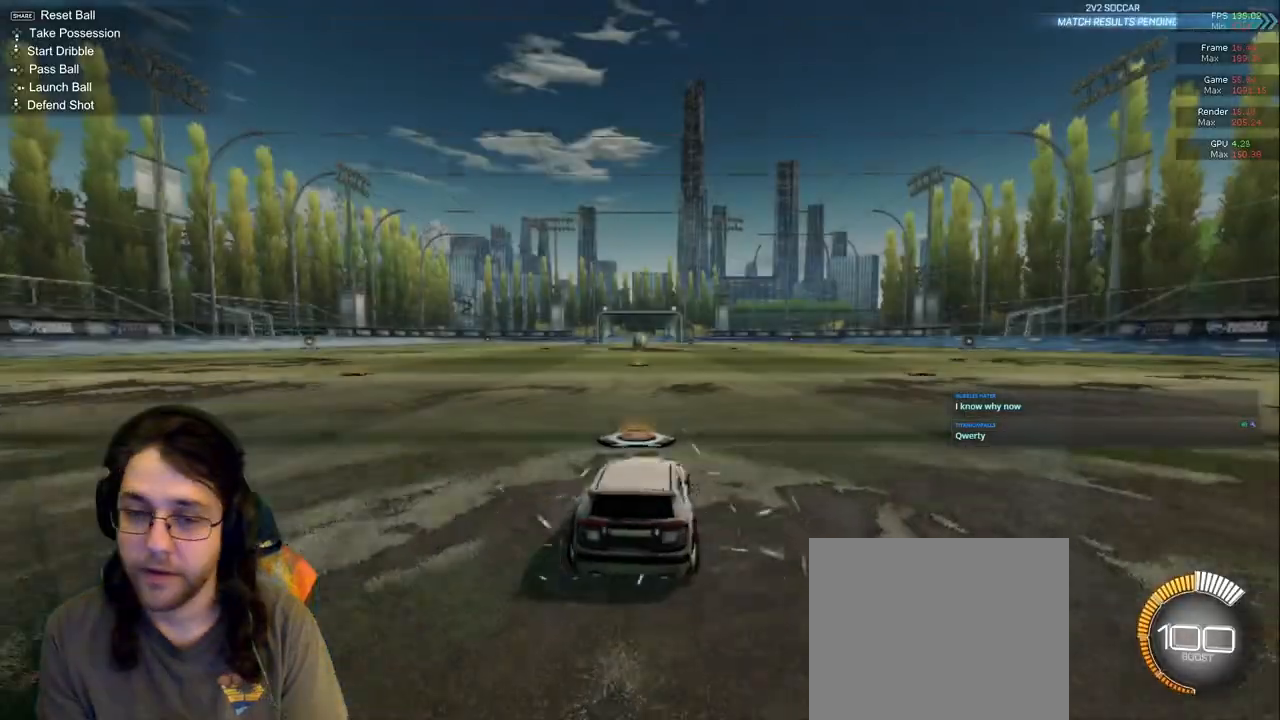
{"buttons": [], "left_stick": "center", "right_stick": "center", "events": [[117, "TRIANGLE", "down"], [133, "R1", "down"], [200, "TRIANGLE", "up"], [333, "R1", "up"], [350, "left_stick", "center"]]}
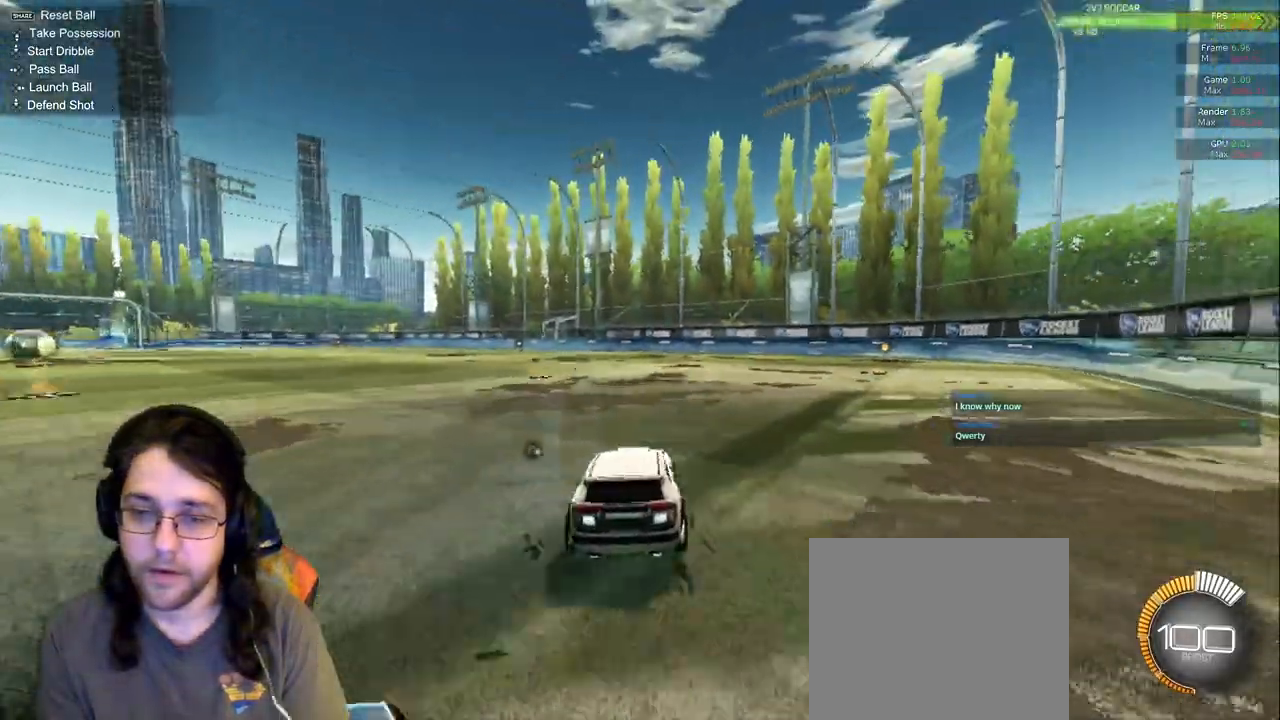
{"buttons": [], "left_stick": "center", "right_stick": "center", "events": [[17, "R1", "down"], [33, "DPAD_DOWN", "down"], [67, "R1", "up"], [117, "DPAD_DOWN", "up"]]}
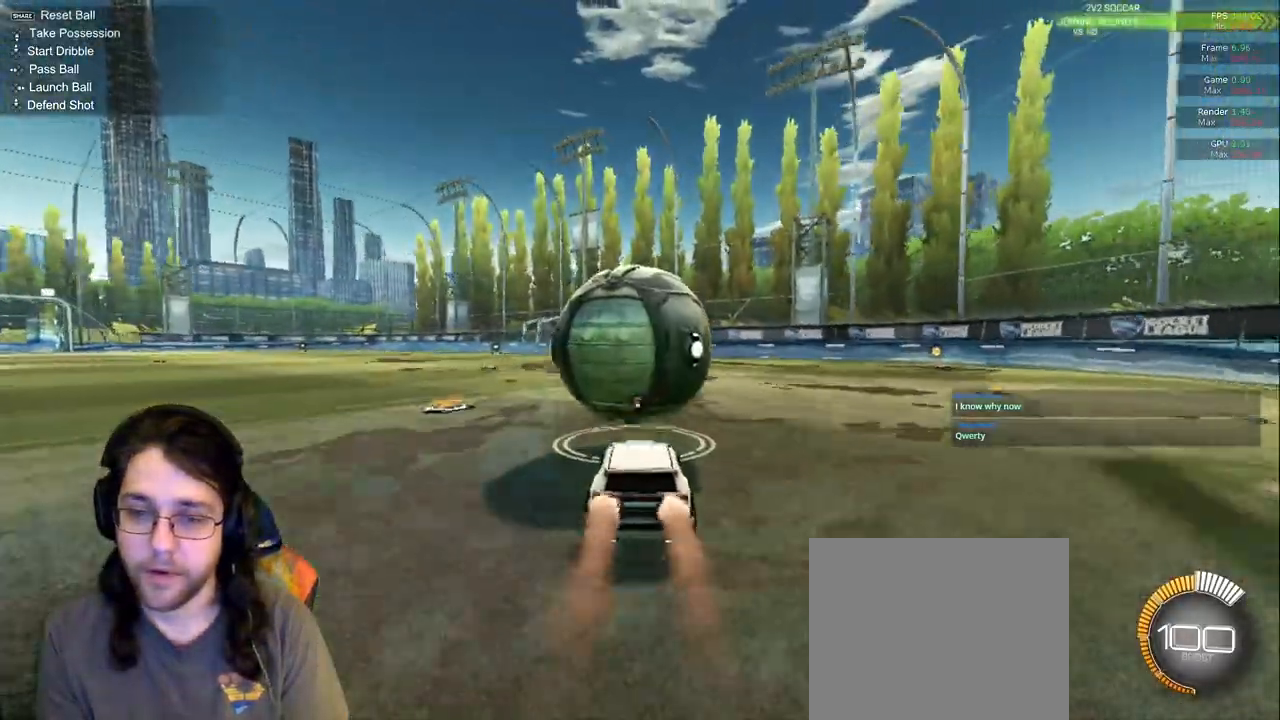
{"buttons": [], "left_stick": "center", "right_stick": "center", "events": []}
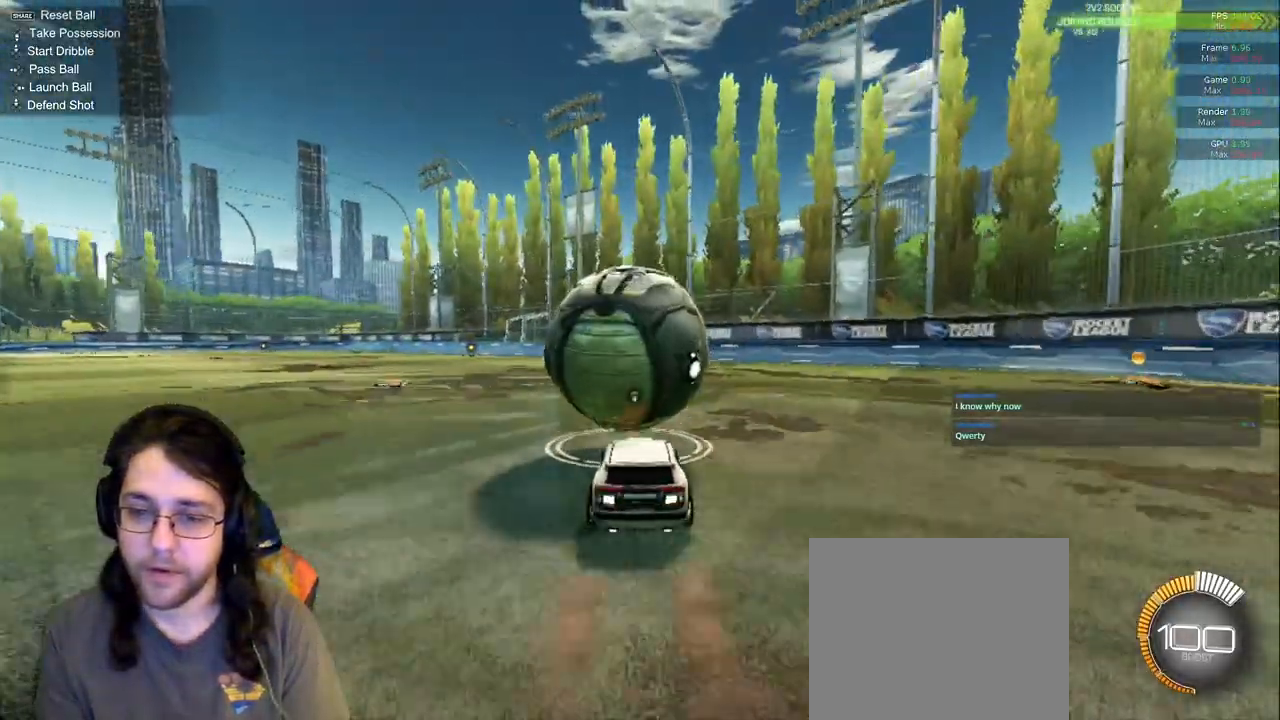
{"buttons": [], "left_stick": "center", "right_stick": "center", "events": []}
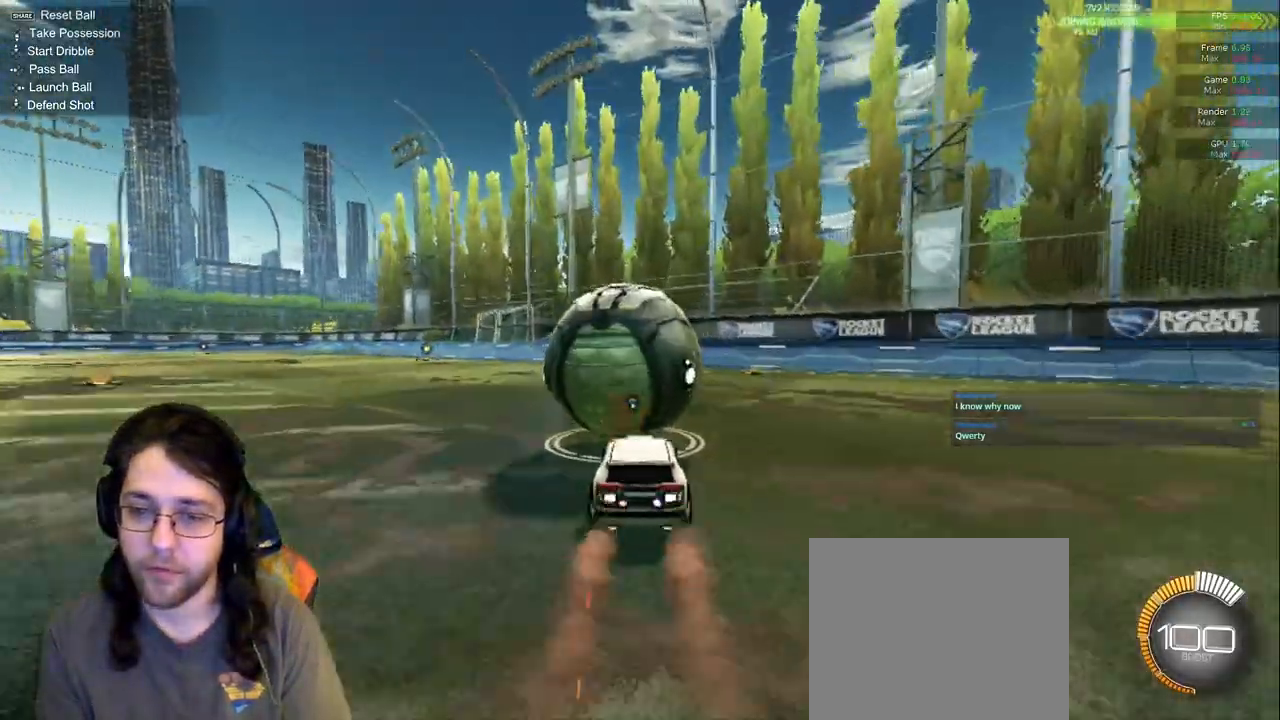
{"buttons": [], "left_stick": "center", "right_stick": "center", "events": []}
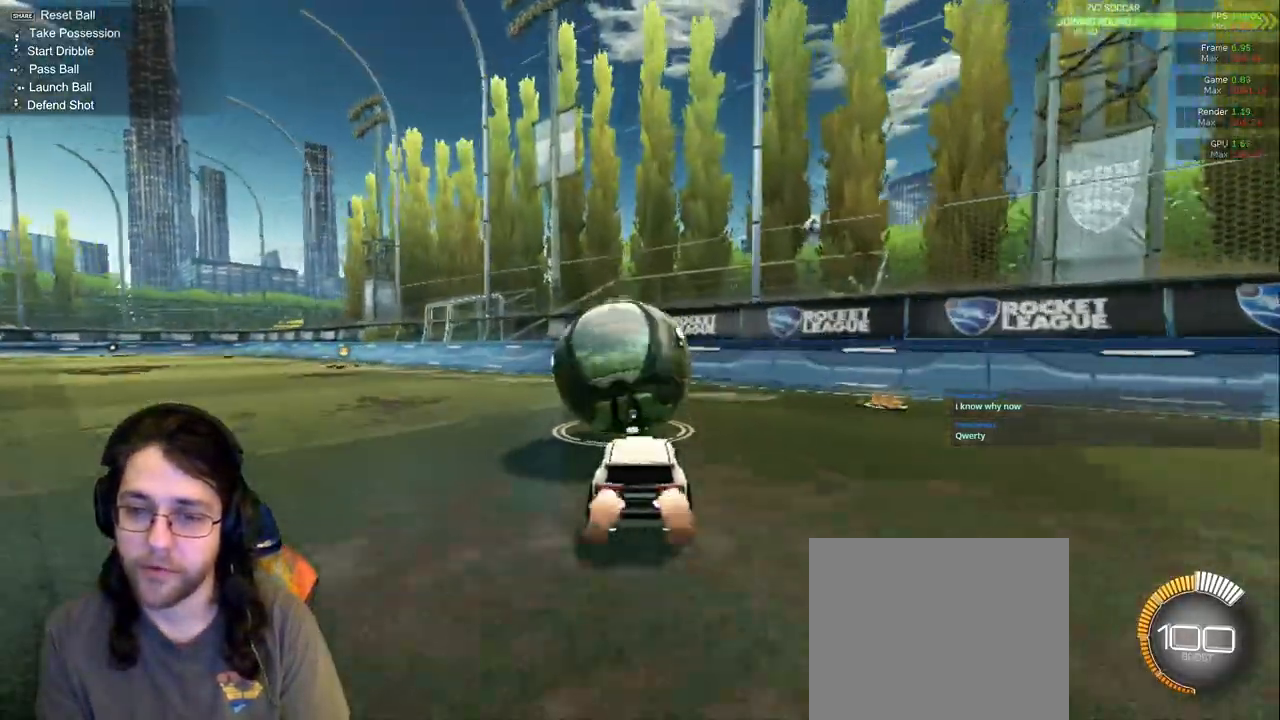
{"buttons": [], "left_stick": "center", "right_stick": "center", "events": []}
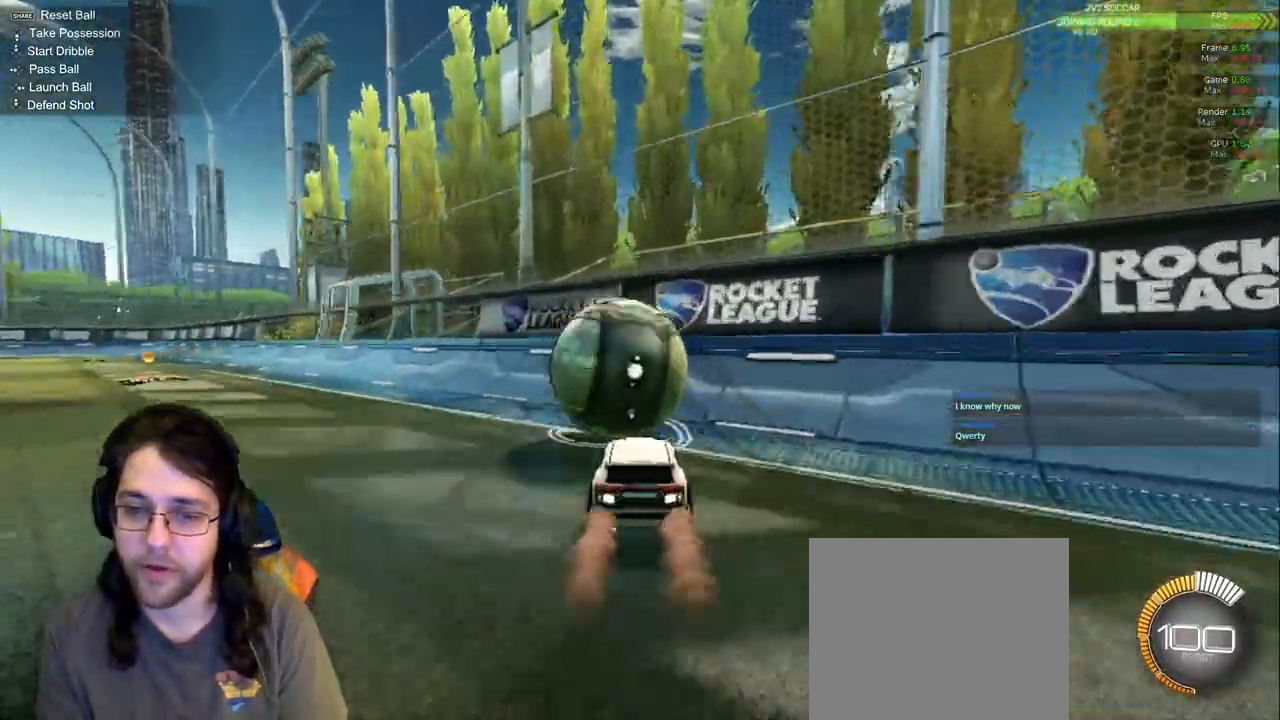
{"buttons": [], "left_stick": "left", "right_stick": "center", "events": [[467, "left_stick", "left"]]}
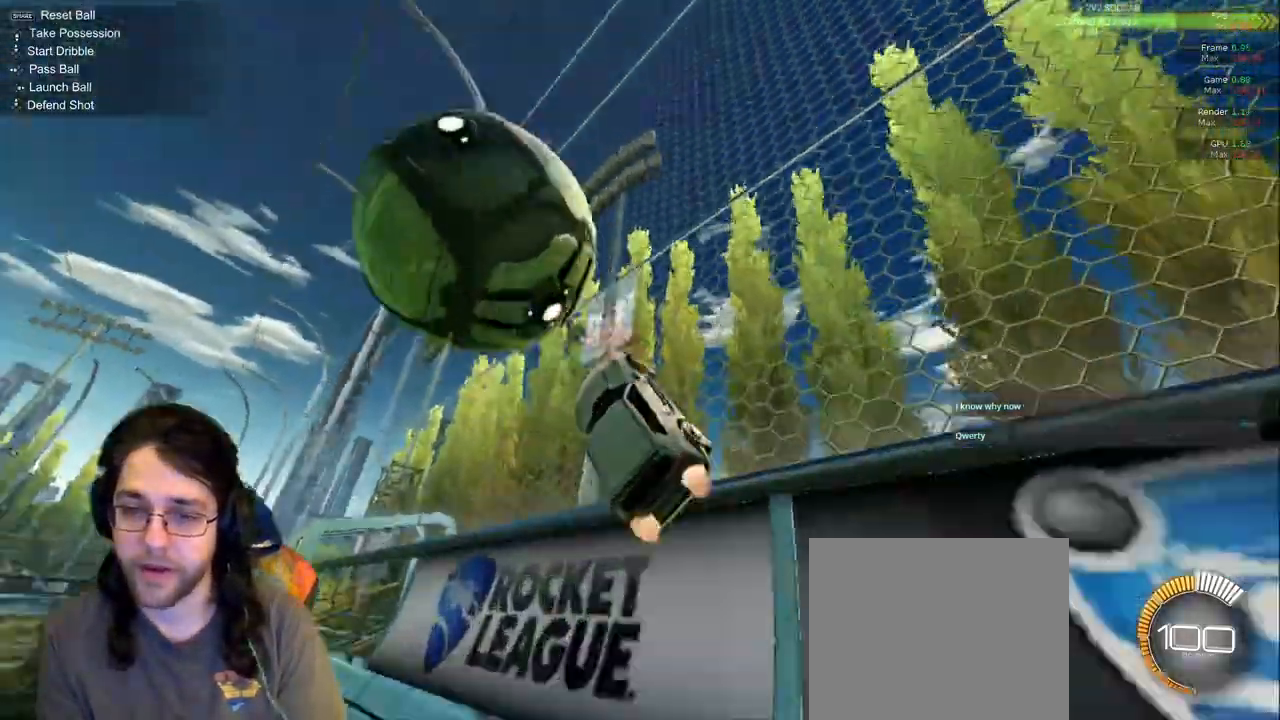
{"buttons": [], "left_stick": "down-left", "right_stick": "center"}
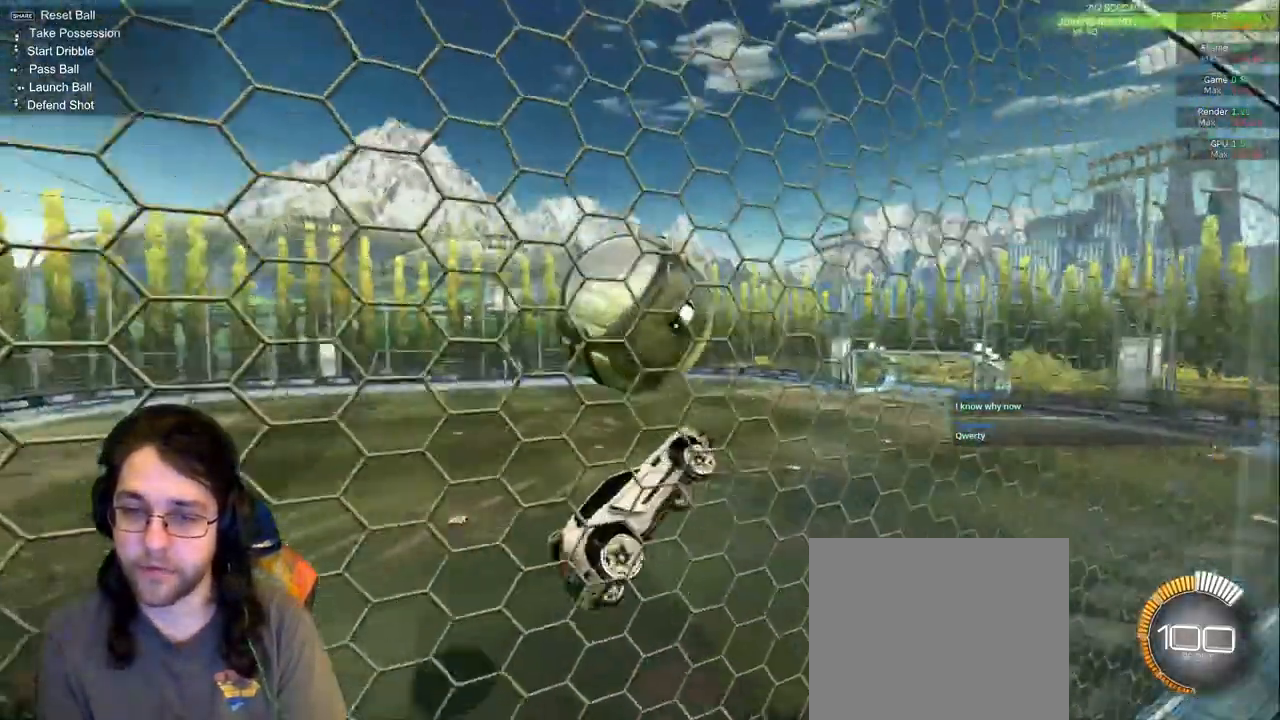
{"buttons": [], "left_stick": "up", "right_stick": "center", "events": [[67, "left_stick", "center"], [383, "left_stick", "up"]]}
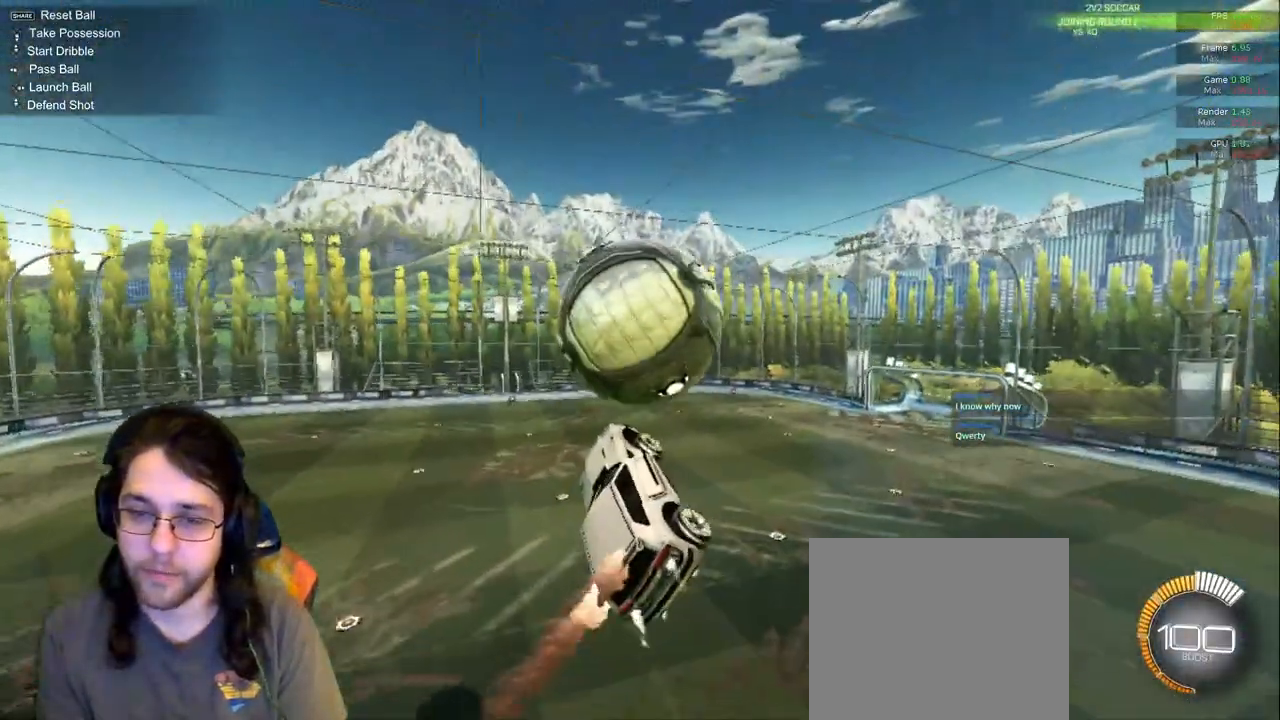
{"buttons": ["R1"], "left_stick": "center", "right_stick": "center"}